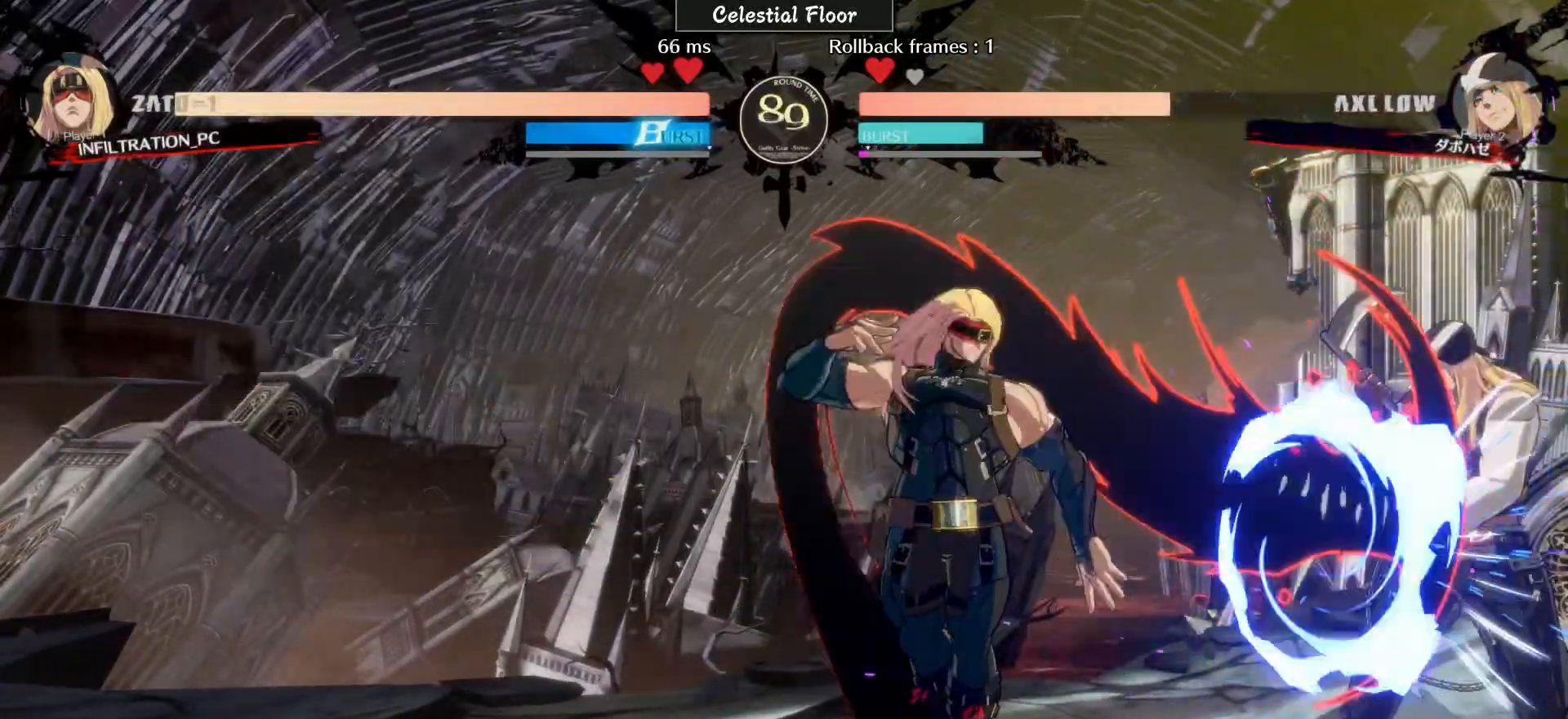
Gameplay with a controller (arcade stick); each line is a JSON object with the inputs held at the frame after it. "events" lists button and stick changes between this image and that frame as [ms after this image, input, new state], when the widget could be followed in between. Not read: L3 R3.
{"buttons": [], "left_stick": "center", "events": [[33, "R2", "down"], [33, "left_stick", "down"], [117, "R2", "up"], [117, "left_stick", "center"], [283, "CIRCLE", "down"], [283, "R1", "down"], [283, "TRIANGLE", "down"], [283, "left_stick", "right"], [333, "CIRCLE", "up"], [333, "R1", "up"], [333, "TRIANGLE", "up"], [433, "left_stick", "center"]]}
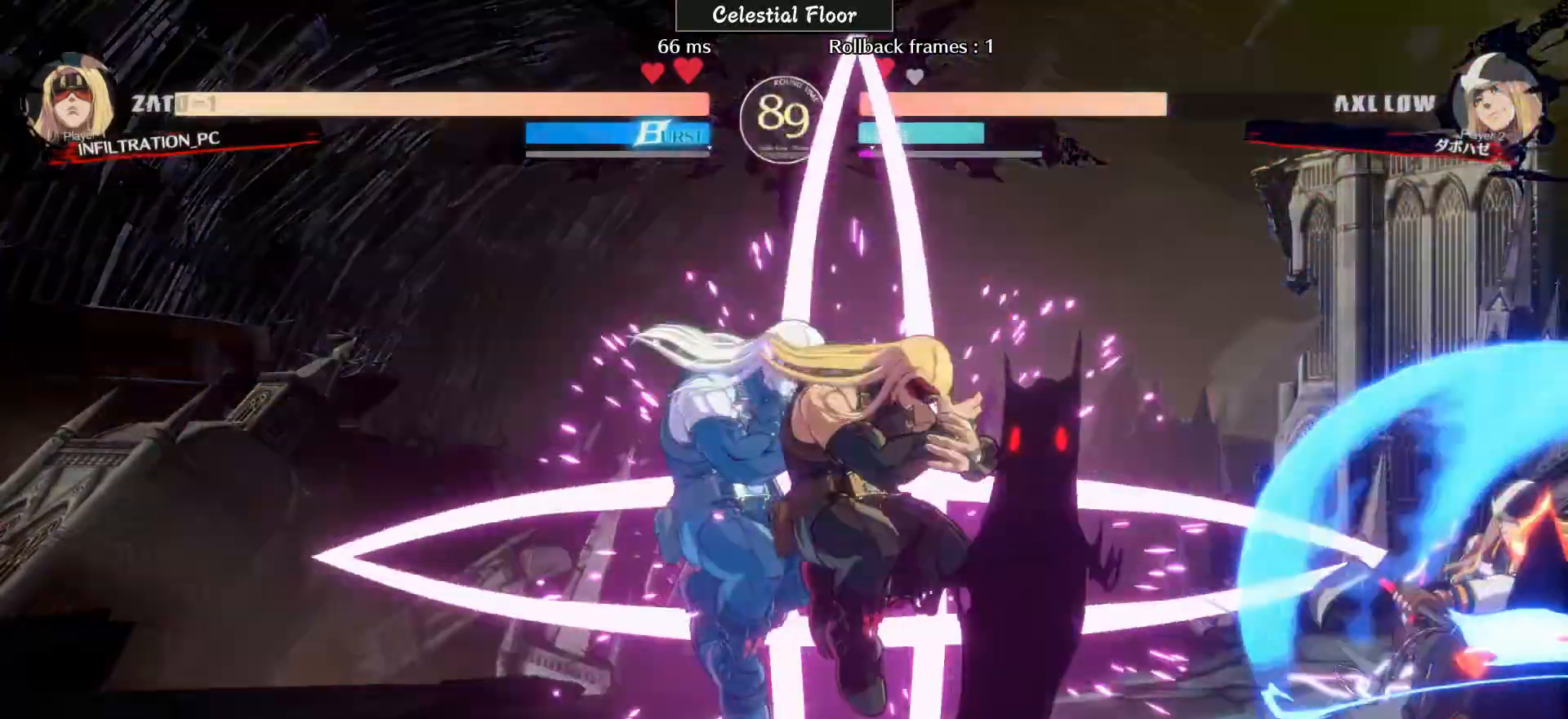
{"buttons": [], "left_stick": "center", "events": []}
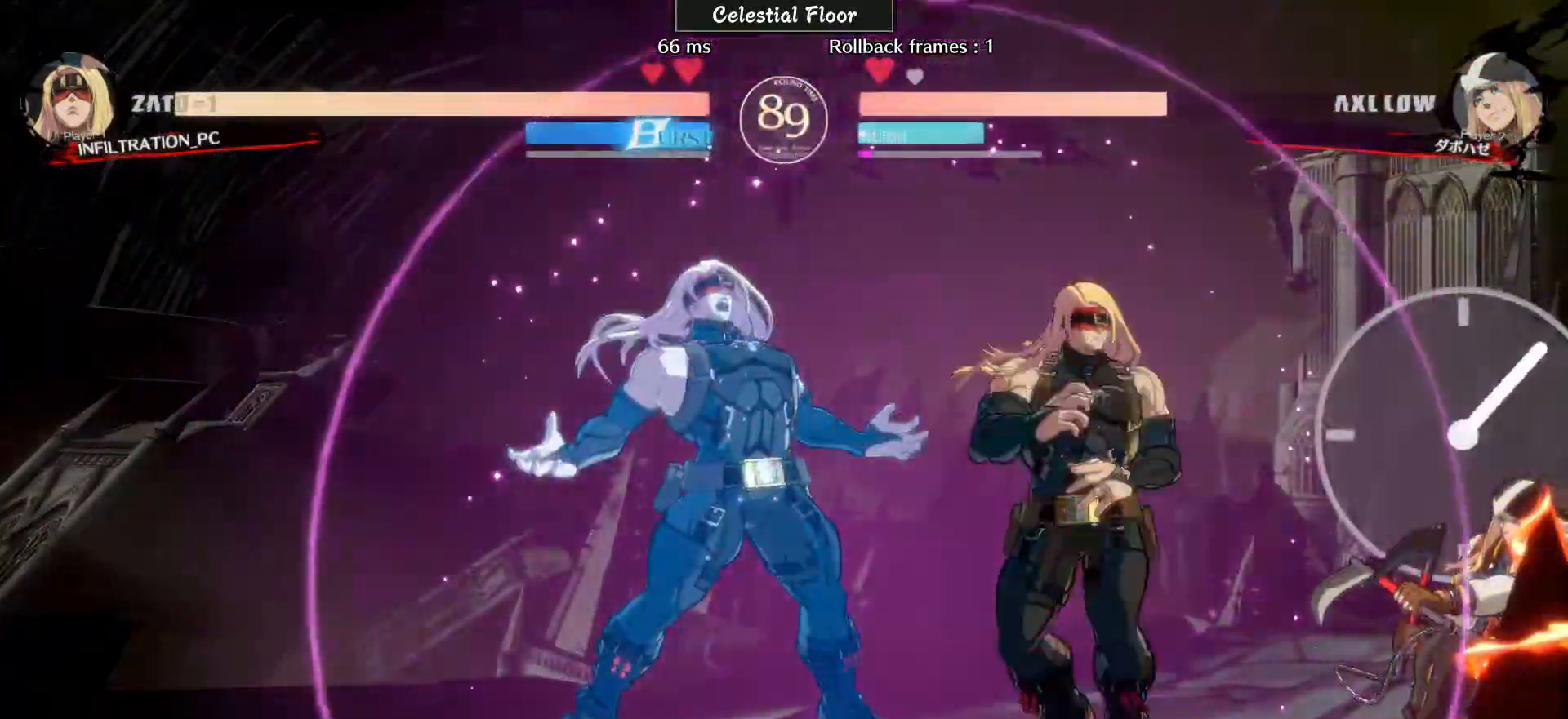
{"buttons": ["CIRCLE"], "left_stick": "center", "events": [[150, "left_stick", "right"], [317, "CIRCLE", "down"], [317, "left_stick", "center"]]}
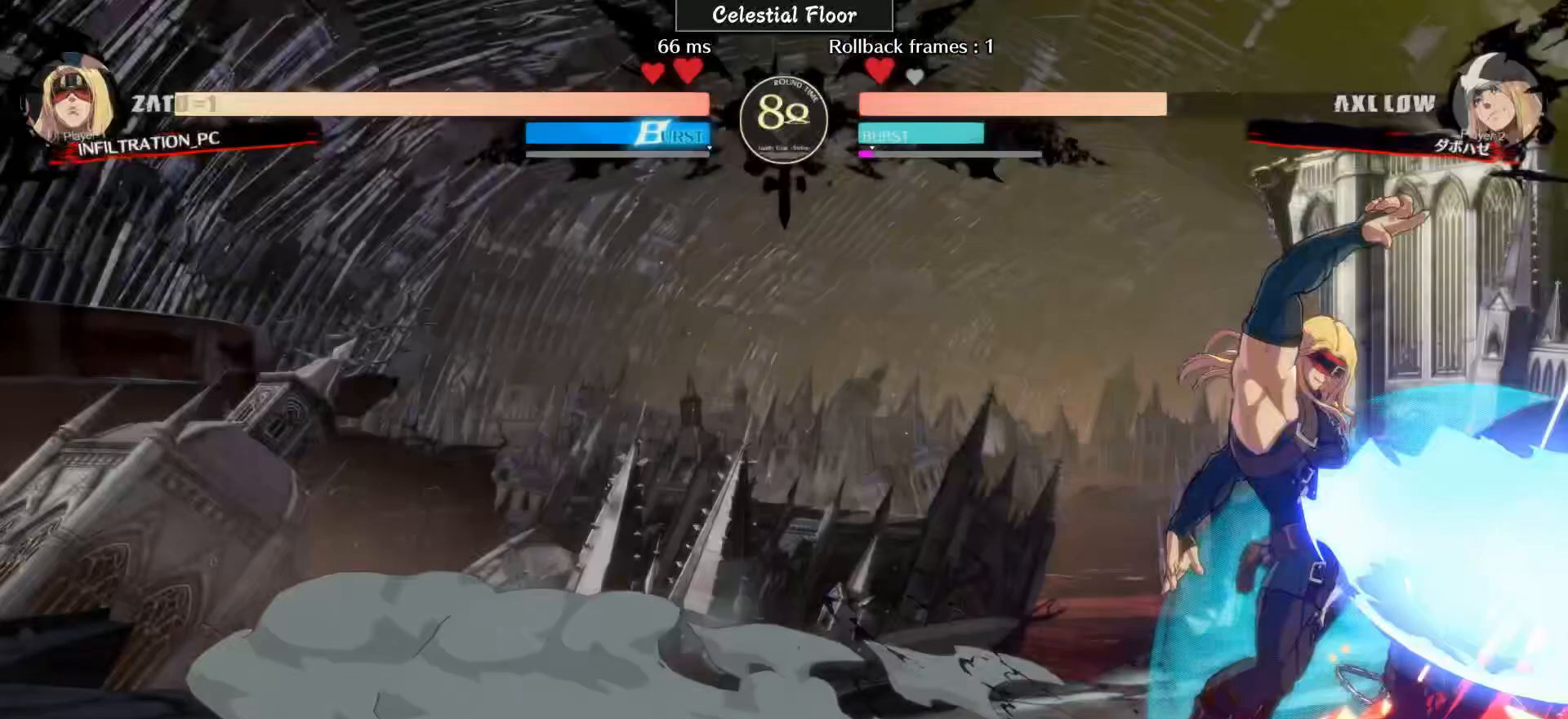
{"buttons": [], "left_stick": "center", "events": [[50, "CIRCLE", "up"], [217, "CIRCLE", "down"], [217, "left_stick", "down"], [367, "CIRCLE", "up"], [367, "left_stick", "center"]]}
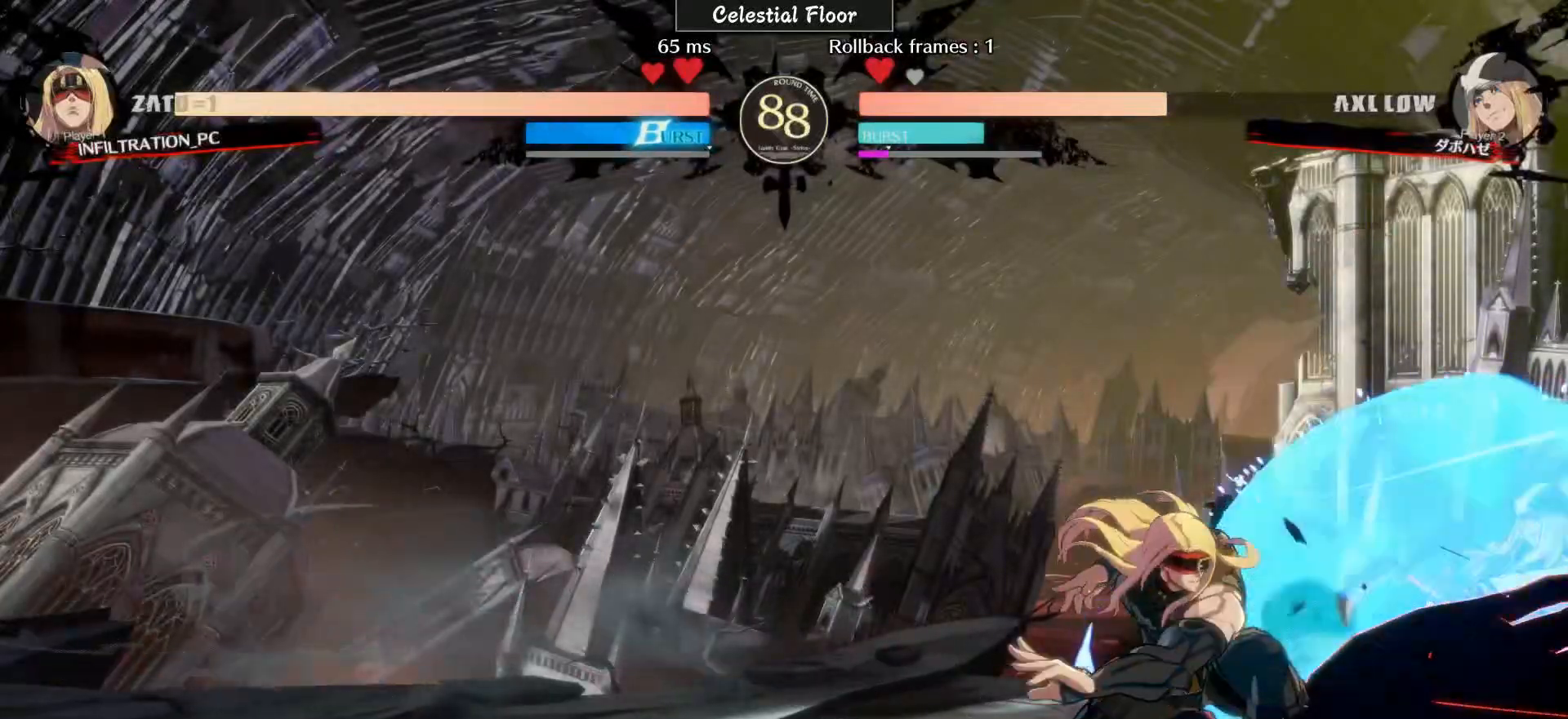
{"buttons": [], "left_stick": "down-left", "events": [[350, "left_stick", "left"], [450, "left_stick", "down-left"]]}
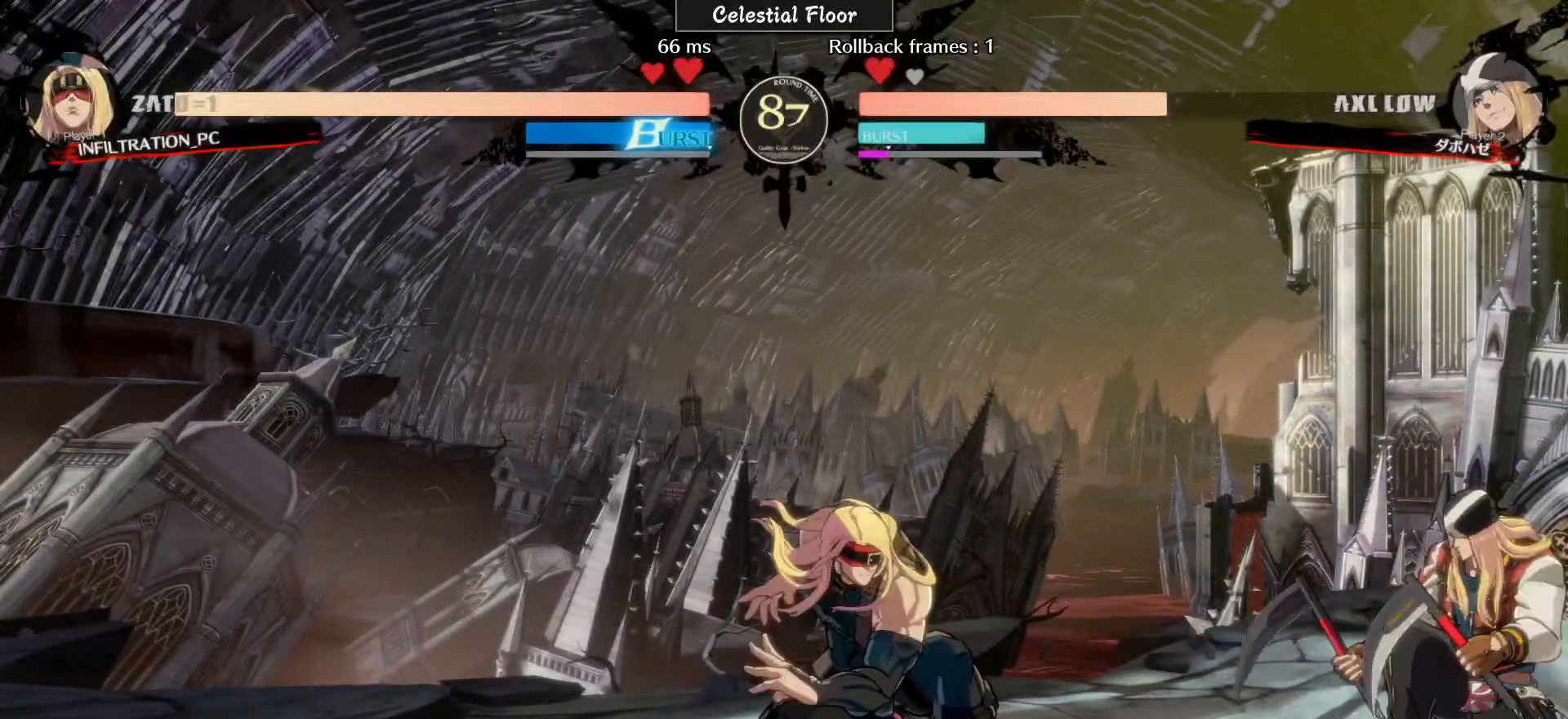
{"buttons": ["CIRCLE"], "left_stick": "center", "events": [[133, "CIRCLE", "down"], [250, "CIRCLE", "up"], [317, "left_stick", "down-right"], [417, "CIRCLE", "down"], [417, "left_stick", "center"]]}
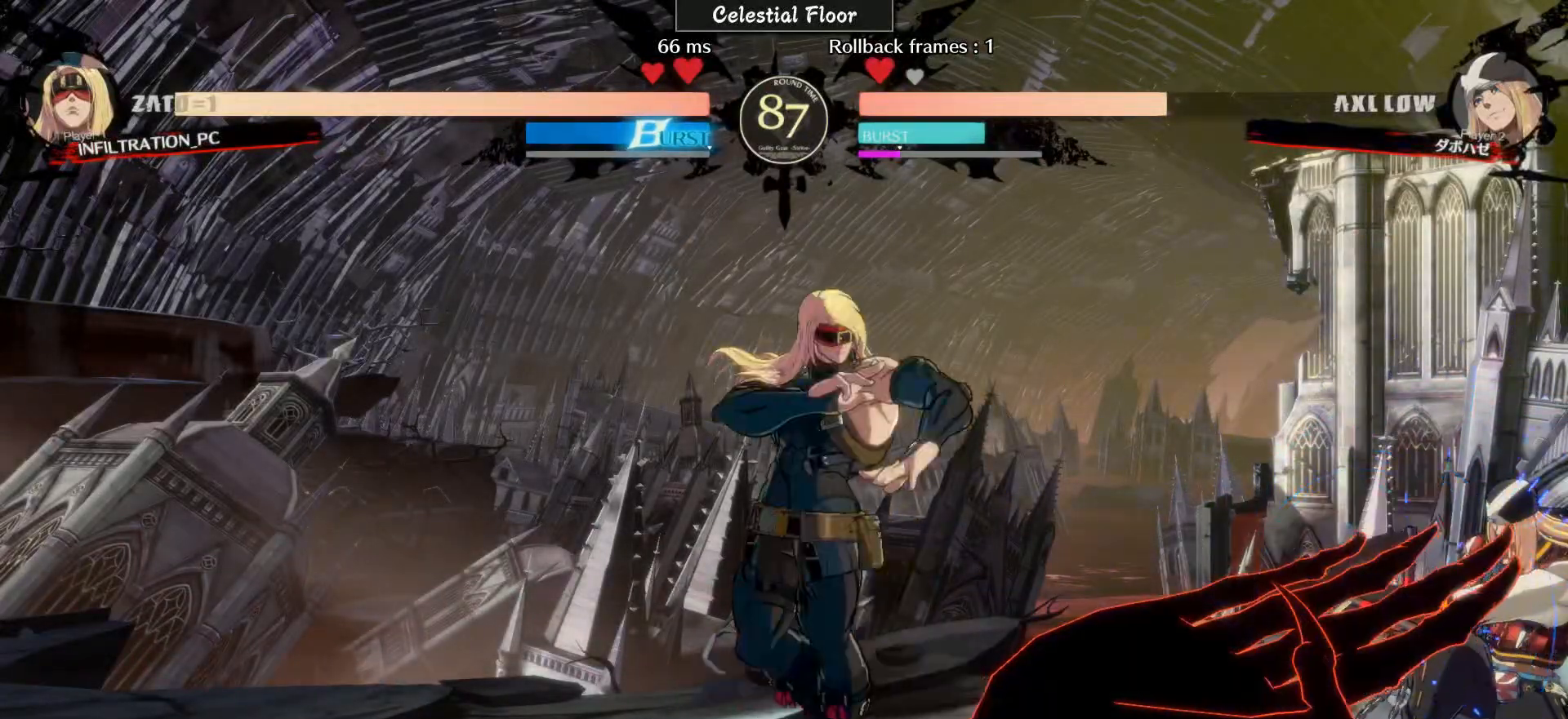
{"buttons": [], "left_stick": "center", "events": [[50, "CIRCLE", "up"]]}
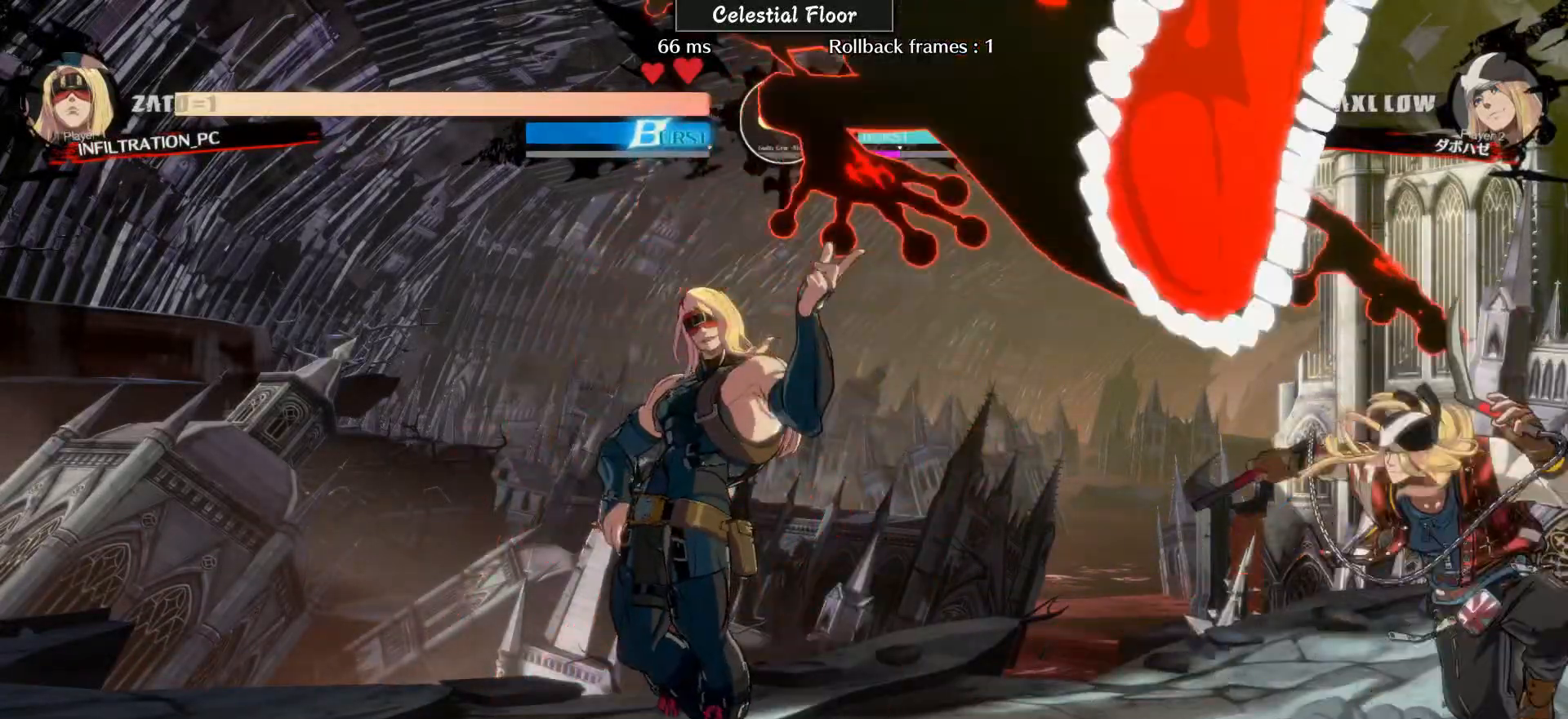
{"buttons": [], "left_stick": "right", "events": [[133, "L1", "down"], [133, "left_stick", "right"], [233, "L1", "up"]]}
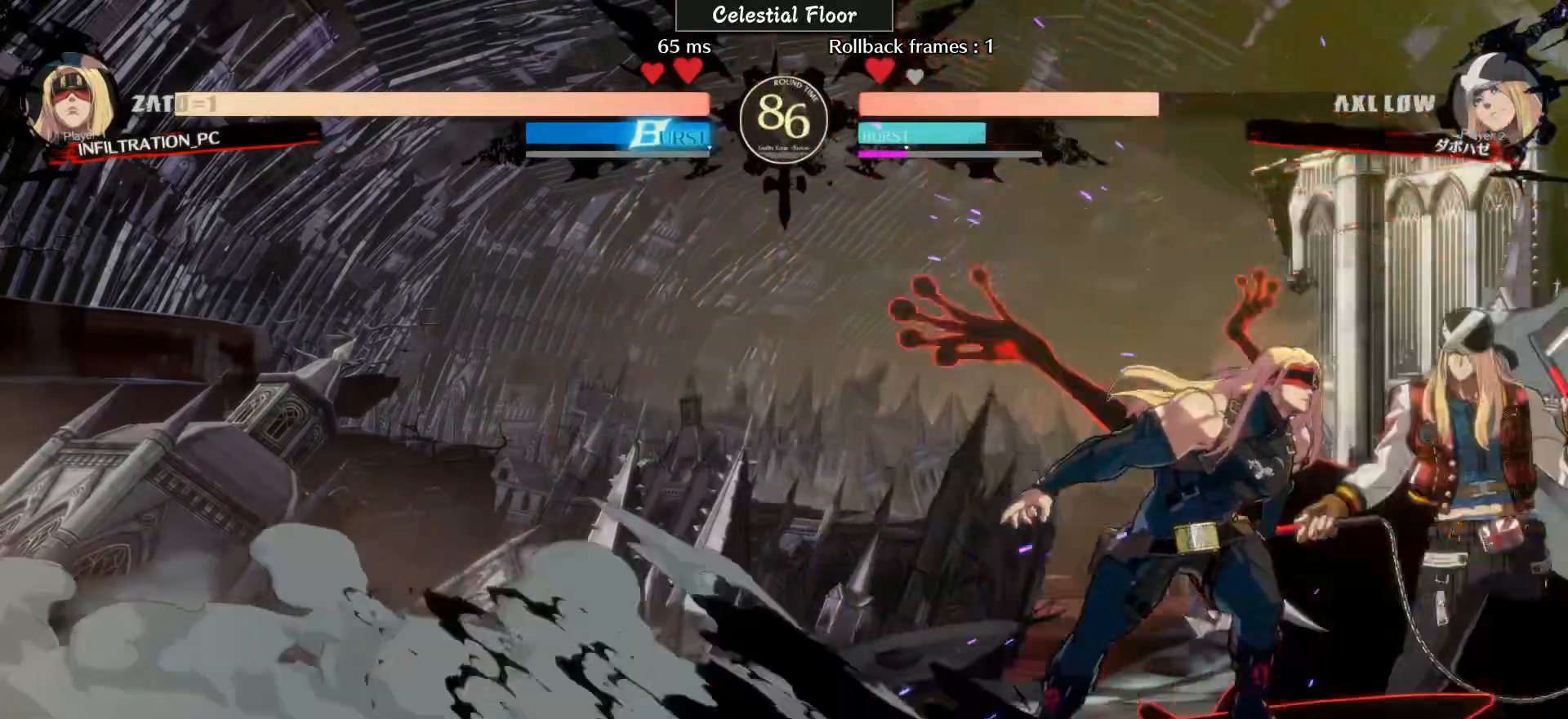
{"buttons": [], "left_stick": "down-right", "events": [[50, "TRIANGLE", "down"], [50, "left_stick", "down-right"], [250, "TRIANGLE", "up"], [350, "TRIANGLE", "down"], [450, "TRIANGLE", "up"]]}
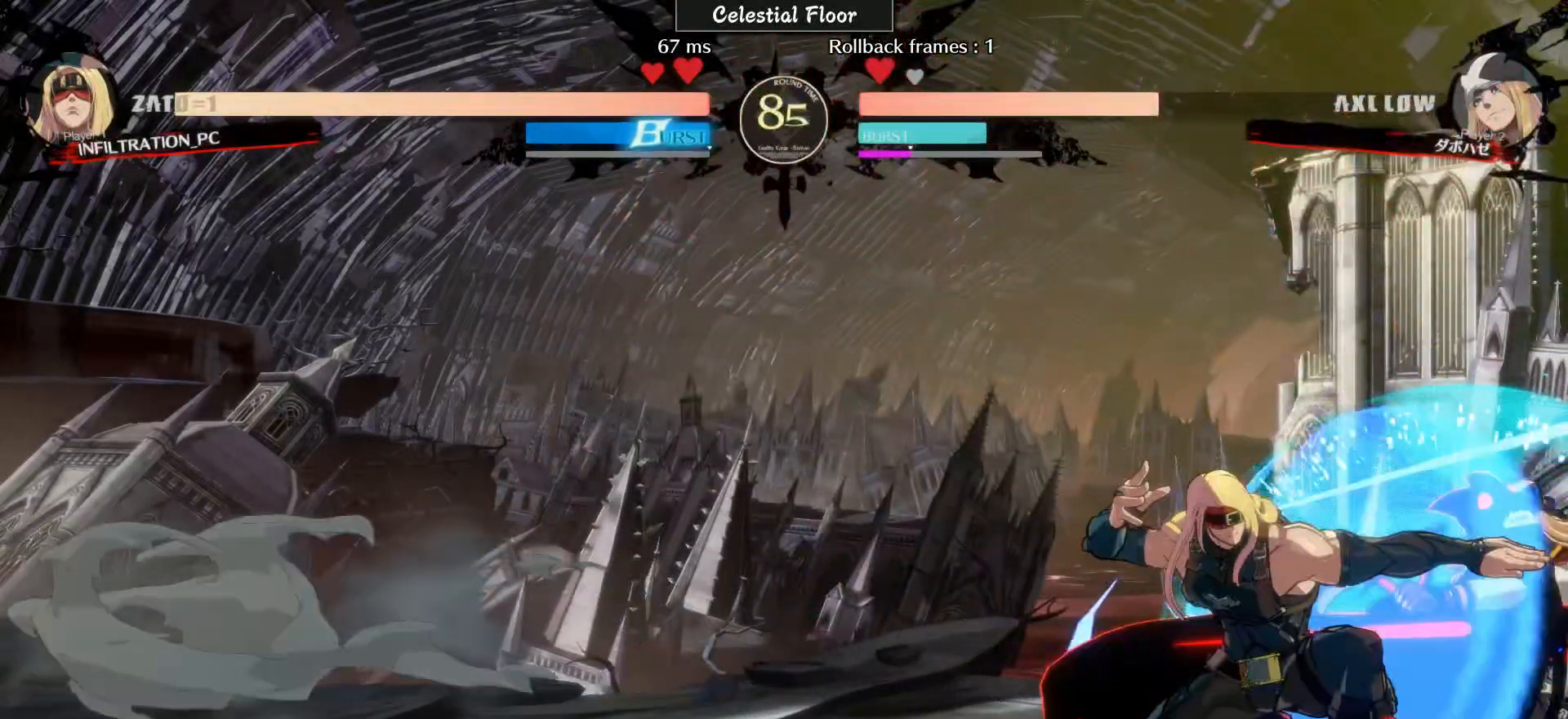
{"buttons": [], "left_stick": "center", "events": [[150, "TRIANGLE", "down"], [250, "TRIANGLE", "up"], [350, "left_stick", "center"]]}
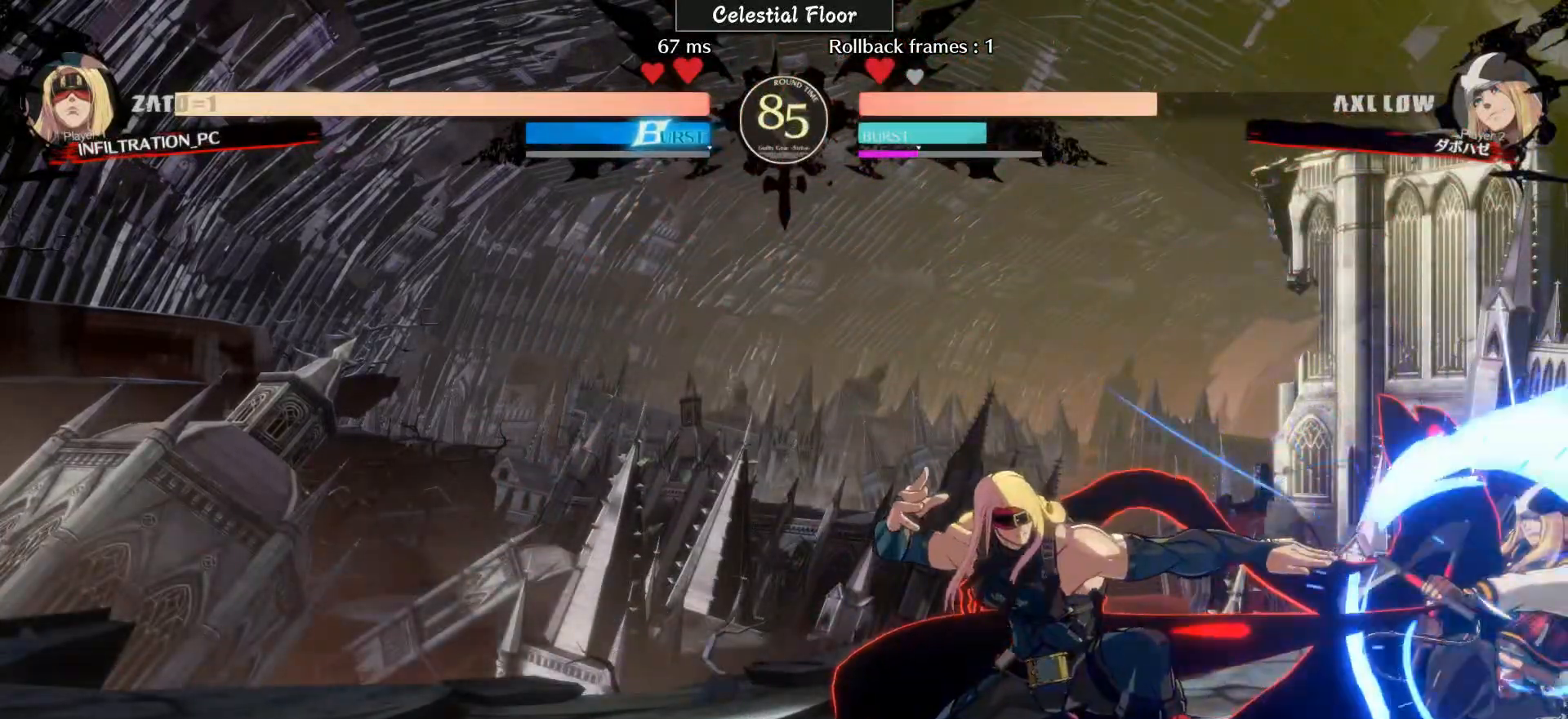
{"buttons": ["R1"], "left_stick": "down-right", "events": [[33, "left_stick", "right"], [150, "left_stick", "center"], [233, "left_stick", "right"], [333, "left_stick", "down-right"], [450, "R1", "down"]]}
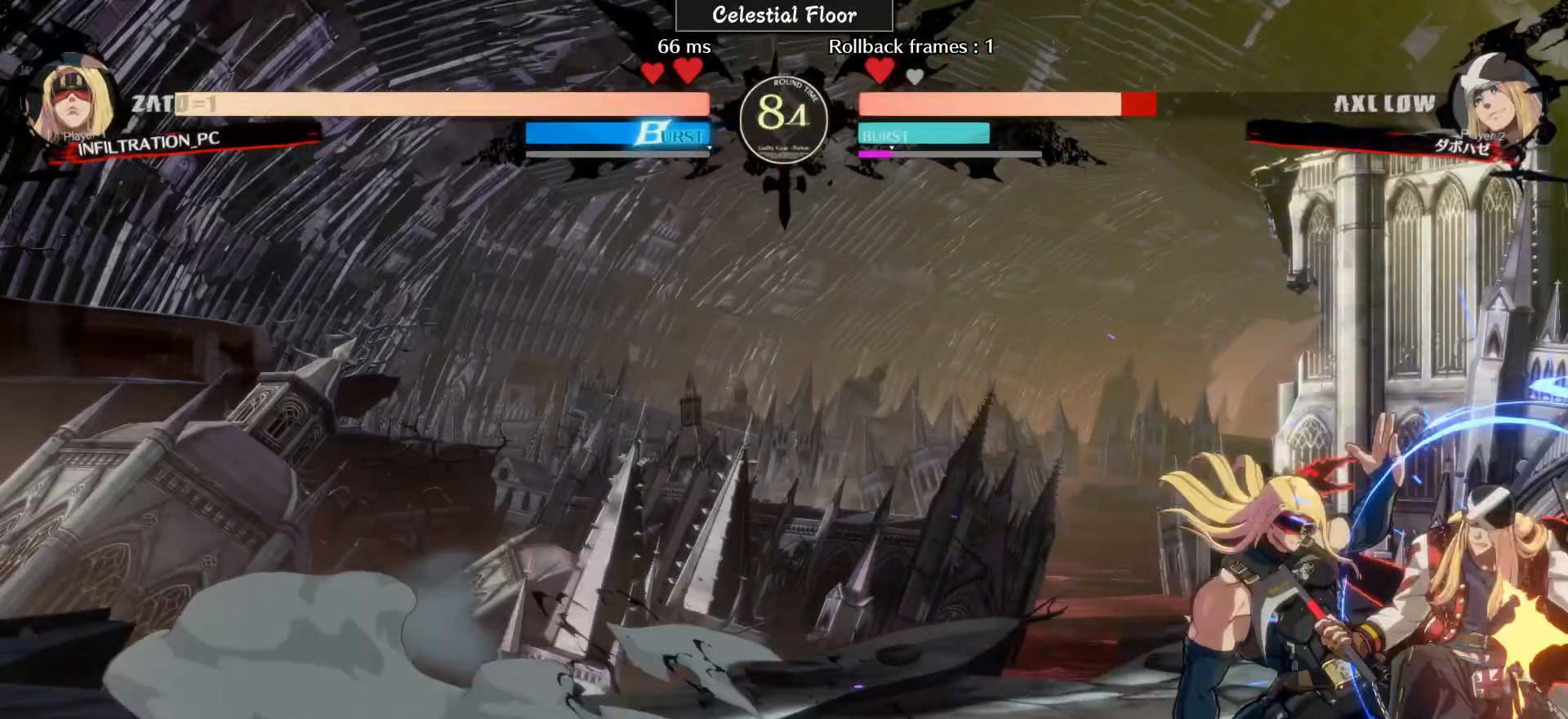
{"buttons": [], "left_stick": "center", "events": [[33, "L2", "down"], [33, "R1", "up"], [233, "L2", "up"], [317, "left_stick", "center"]]}
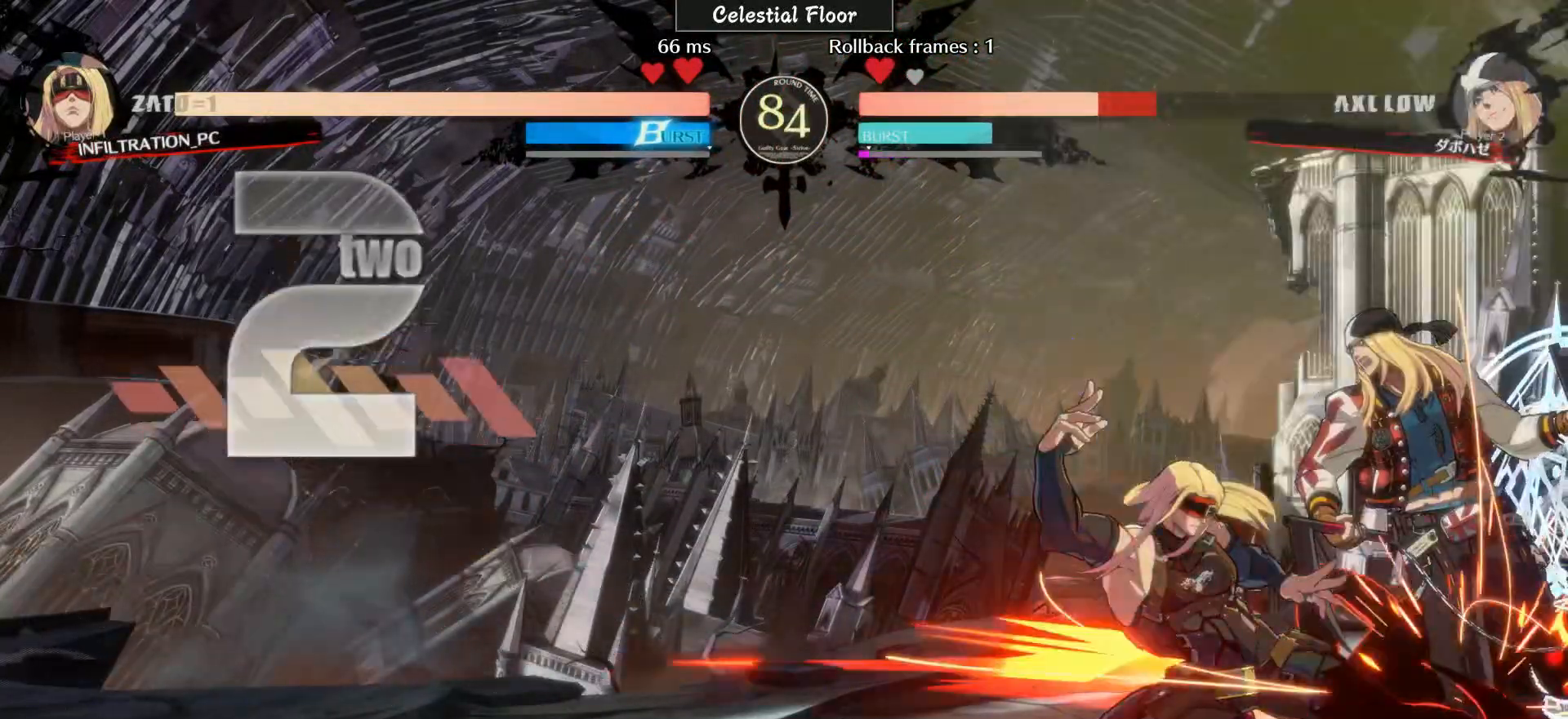
{"buttons": ["R2"], "left_stick": "center", "events": [[50, "left_stick", "left"], [150, "R2", "down"], [450, "left_stick", "center"]]}
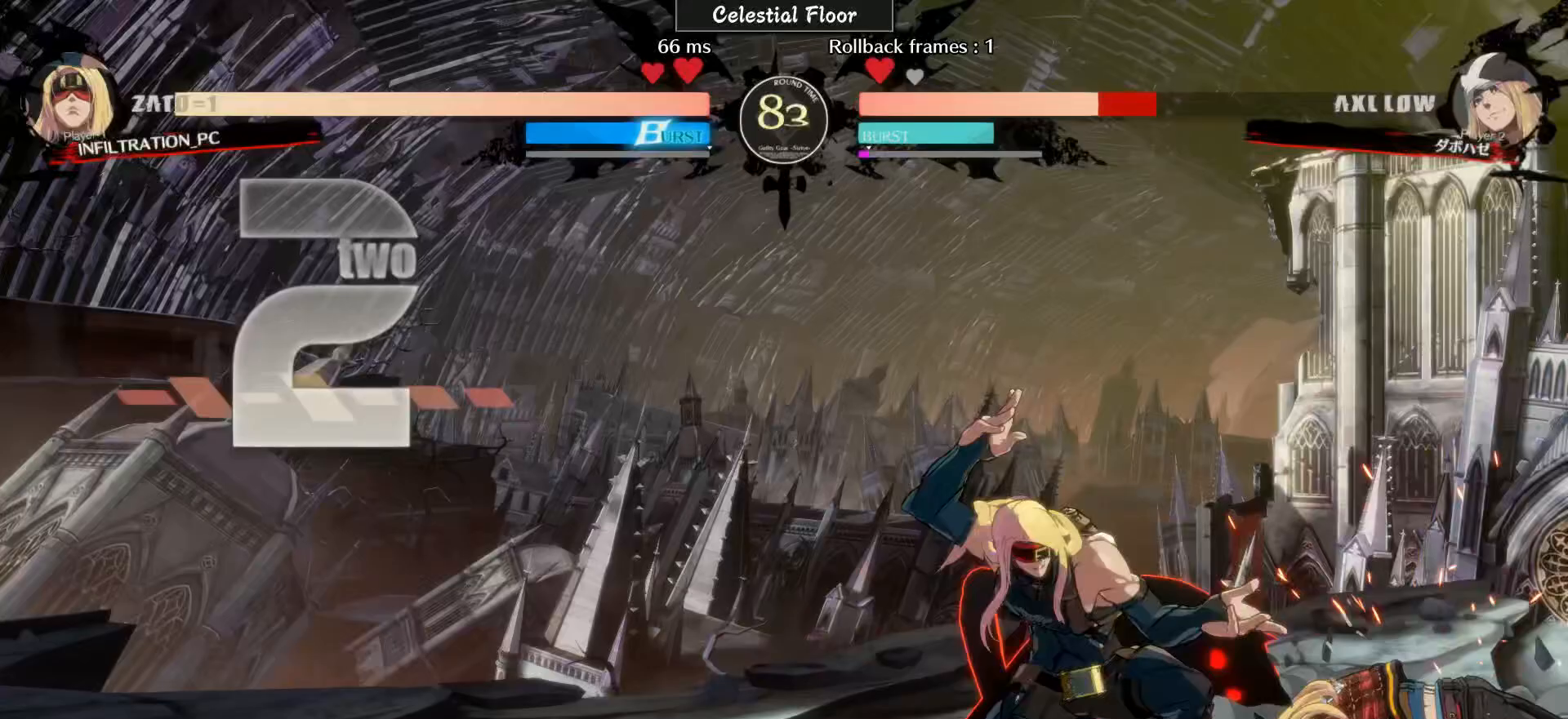
{"buttons": ["R1"], "left_stick": "right", "events": [[300, "R2", "up"], [300, "left_stick", "right"], [333, "R1", "down"]]}
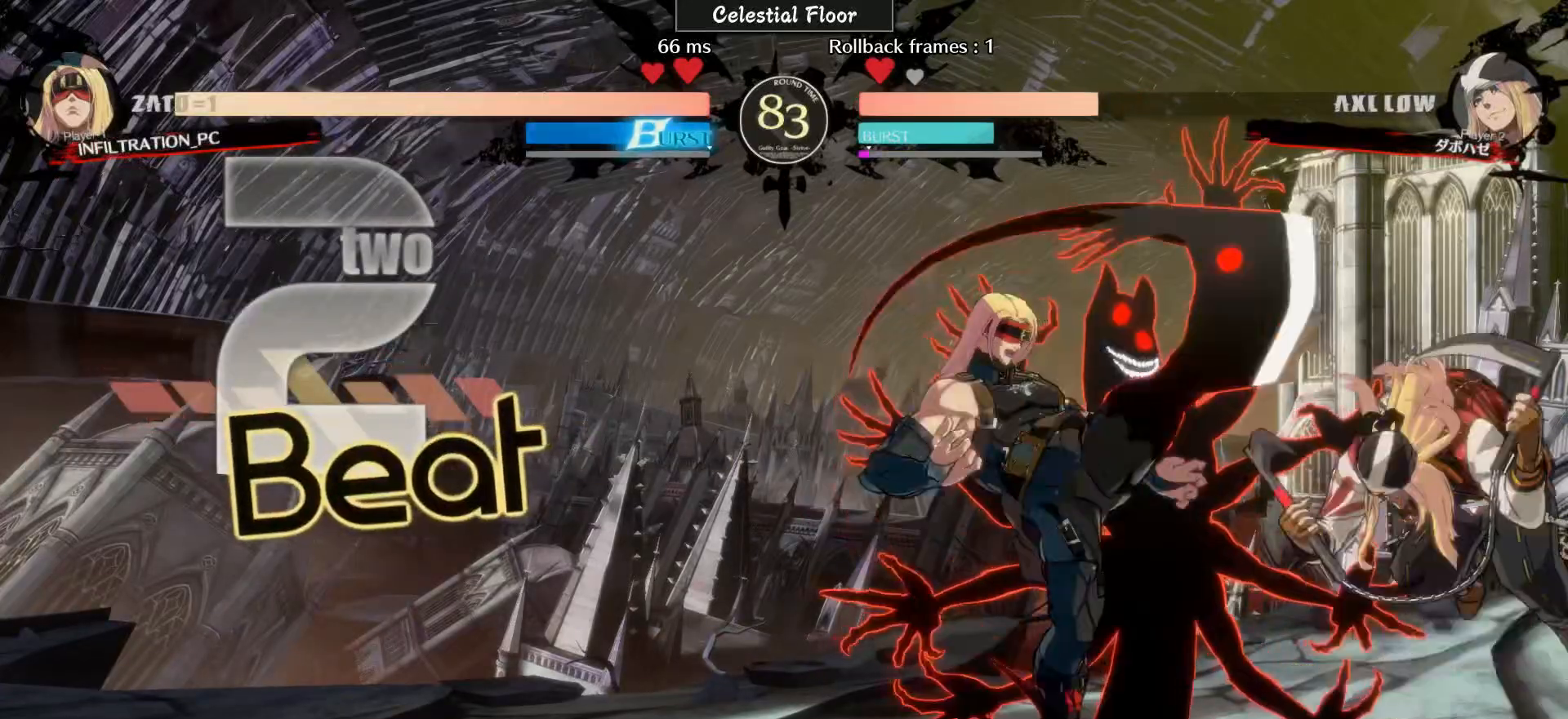
{"buttons": [], "left_stick": "center", "events": [[50, "R1", "up"], [133, "left_stick", "center"]]}
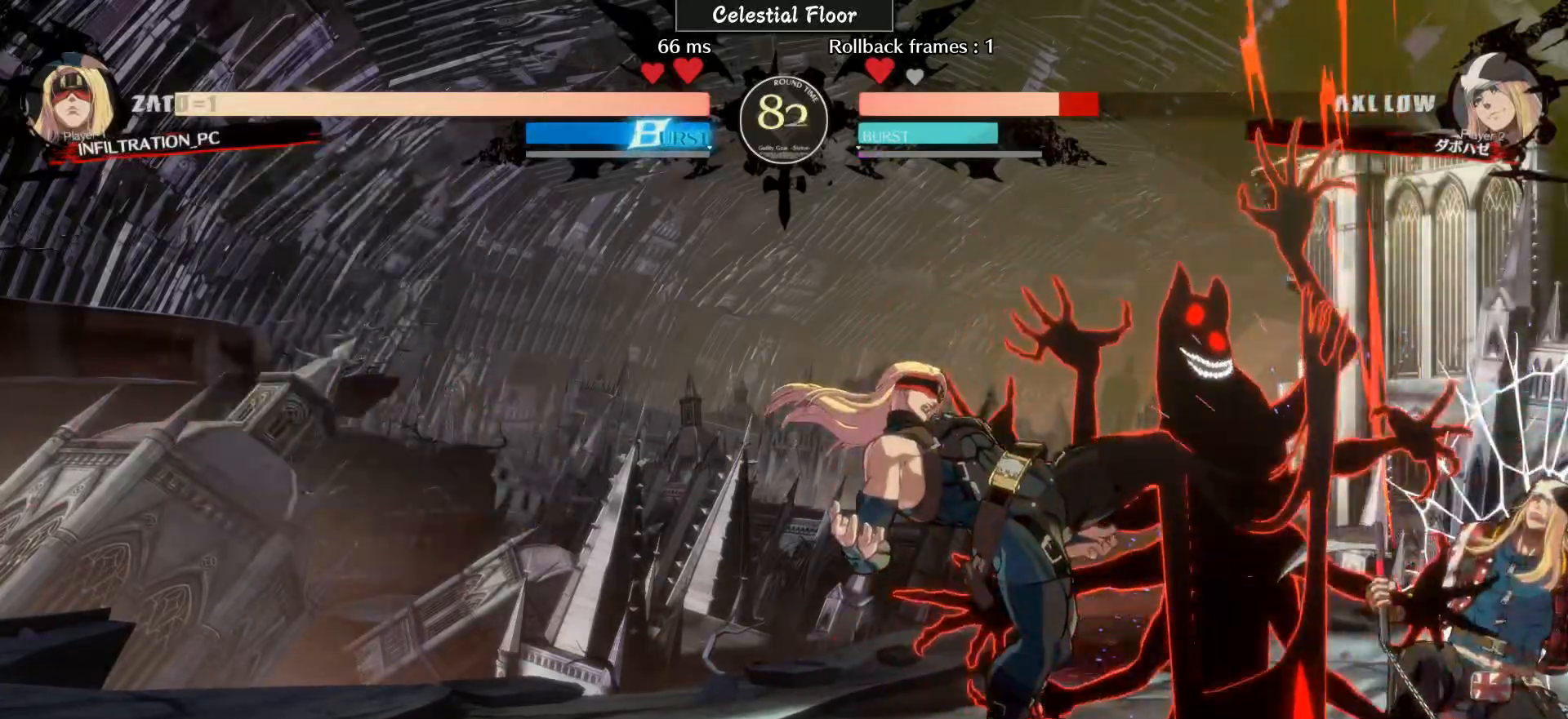
{"buttons": [], "left_stick": "right", "events": [[250, "left_stick", "right"]]}
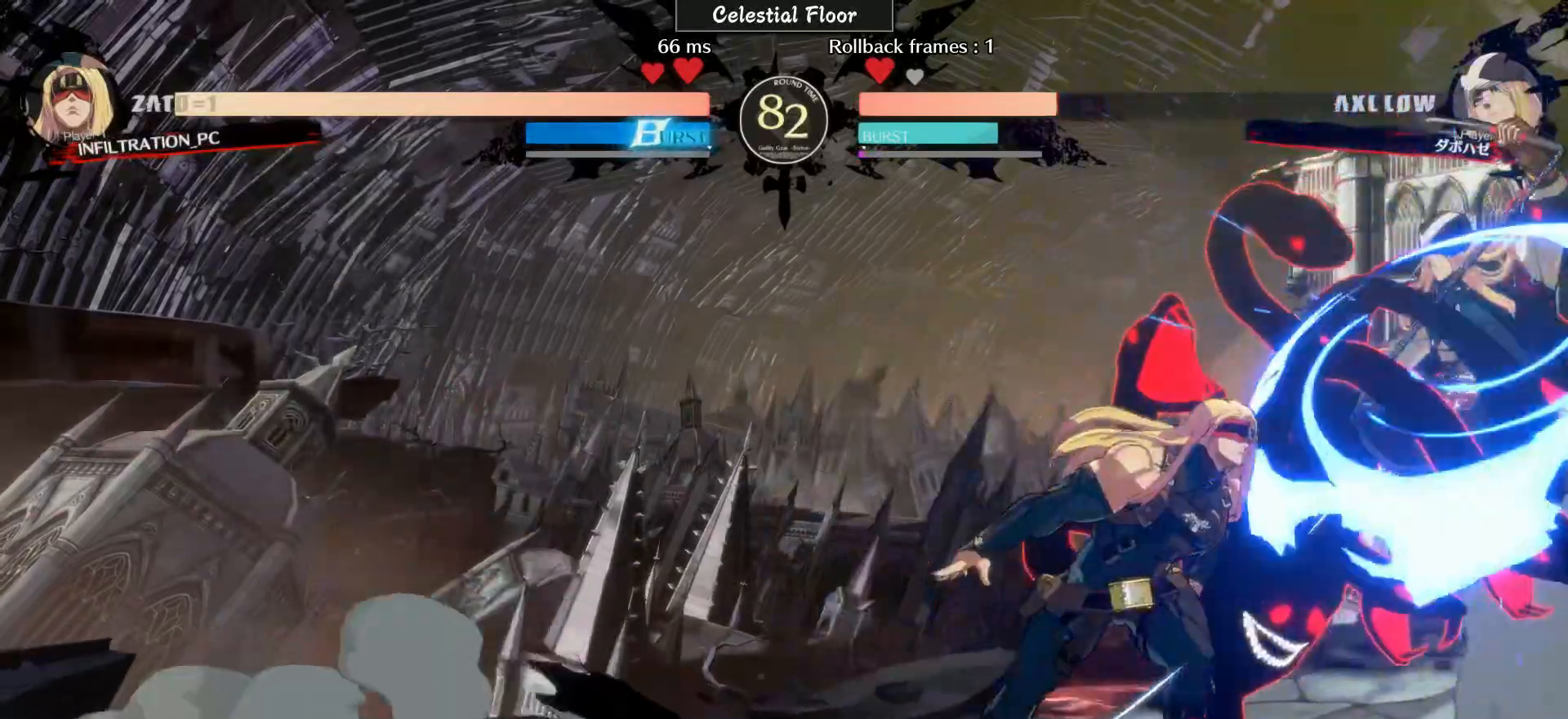
{"buttons": [], "left_stick": "center", "events": [[450, "left_stick", "center"]]}
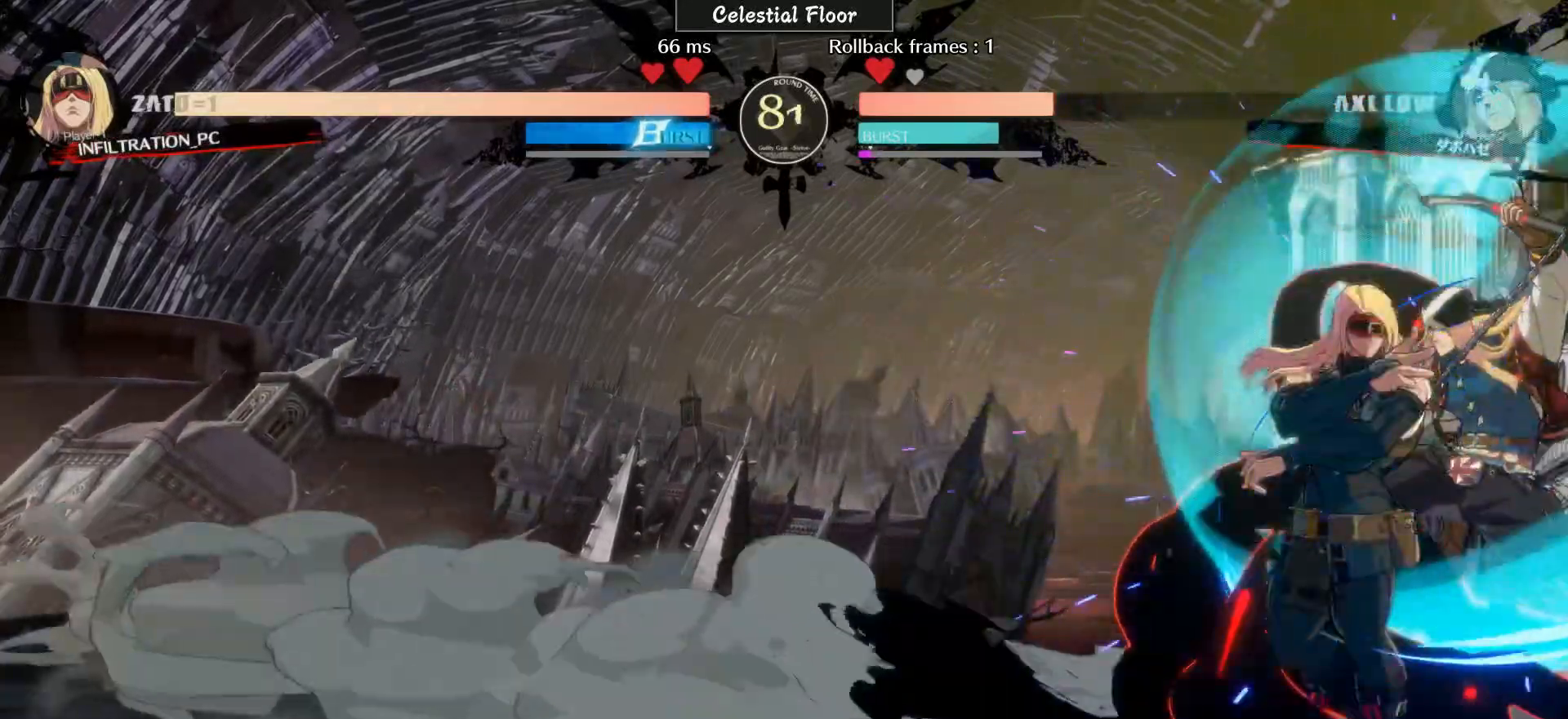
{"buttons": [], "left_stick": "center", "events": [[350, "left_stick", "right"], [433, "left_stick", "center"]]}
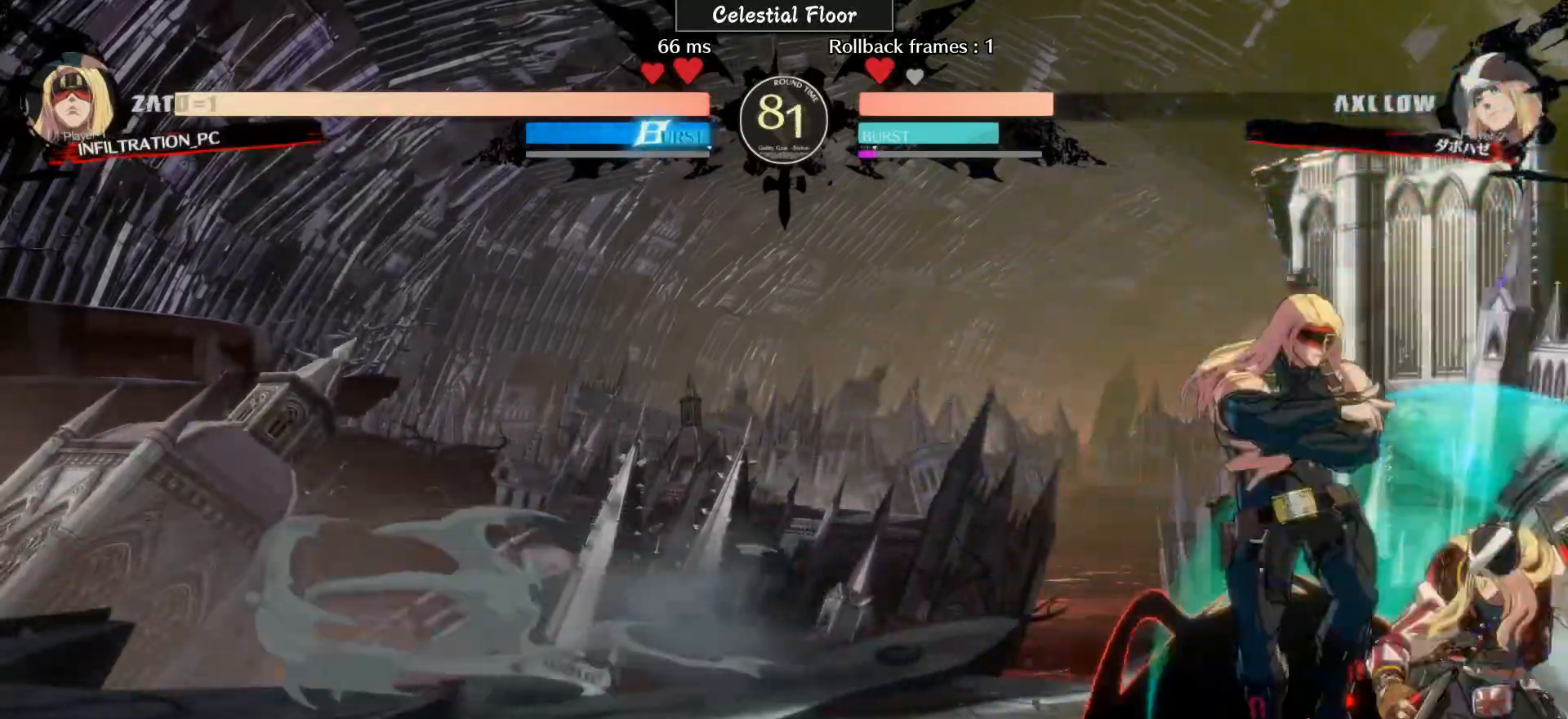
{"buttons": [], "left_stick": "right", "events": [[33, "L2", "down"], [33, "left_stick", "right"], [150, "L2", "up"]]}
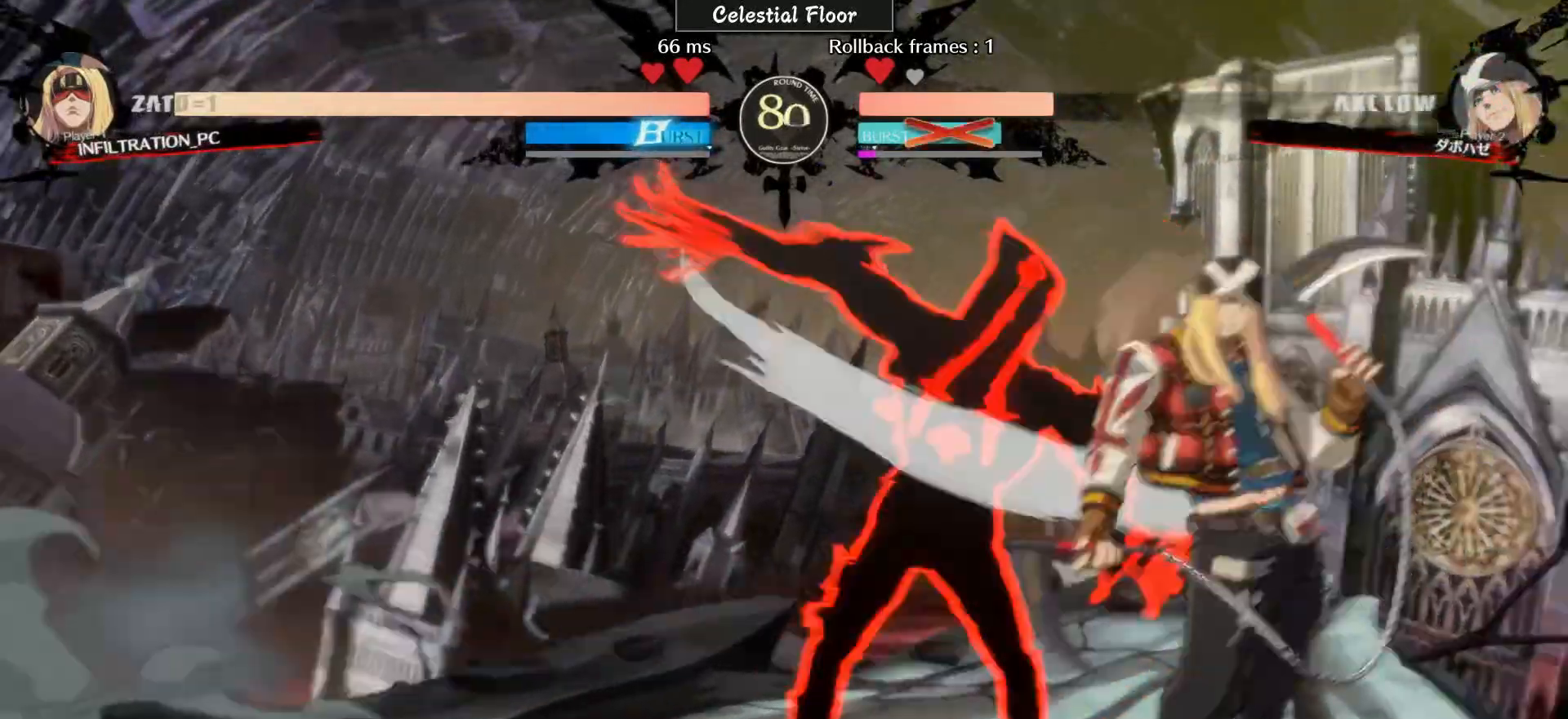
{"buttons": [], "left_stick": "center", "events": [[33, "left_stick", "center"]]}
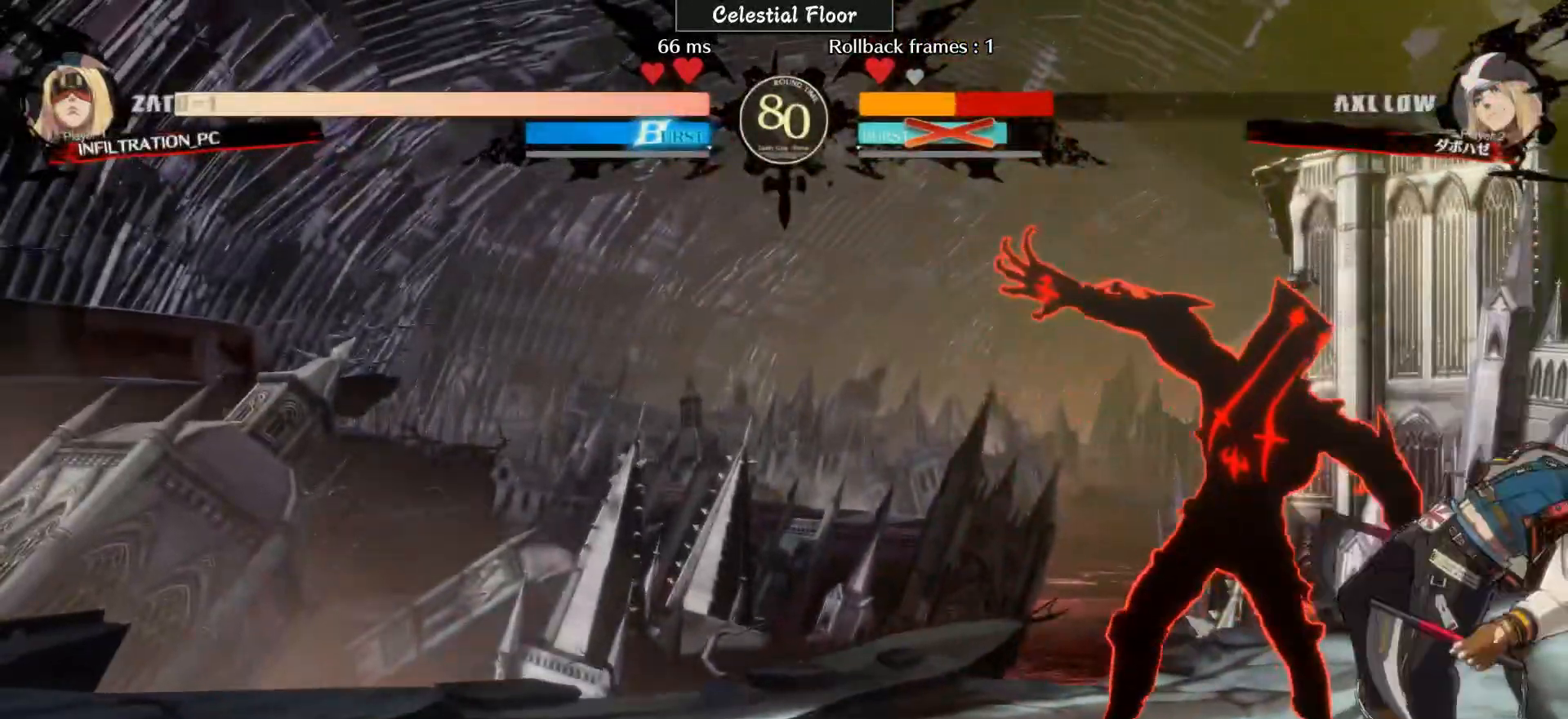
{"buttons": [], "left_stick": "down-left", "events": [[100, "left_stick", "down-left"], [233, "R1", "down"], [350, "R1", "up"]]}
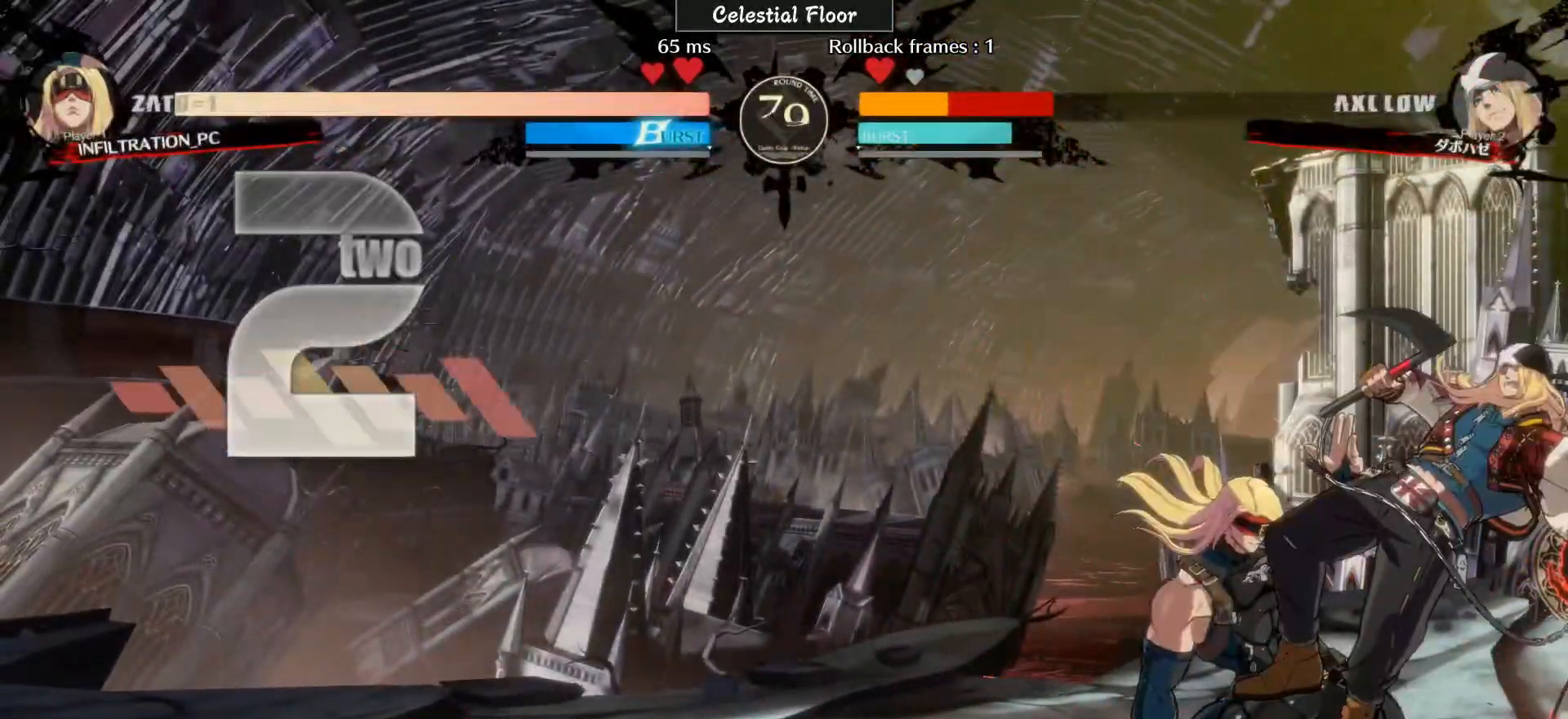
{"buttons": [], "left_stick": "down-left", "events": [[150, "left_stick", "left"], [250, "left_stick", "center"], [483, "left_stick", "down-left"]]}
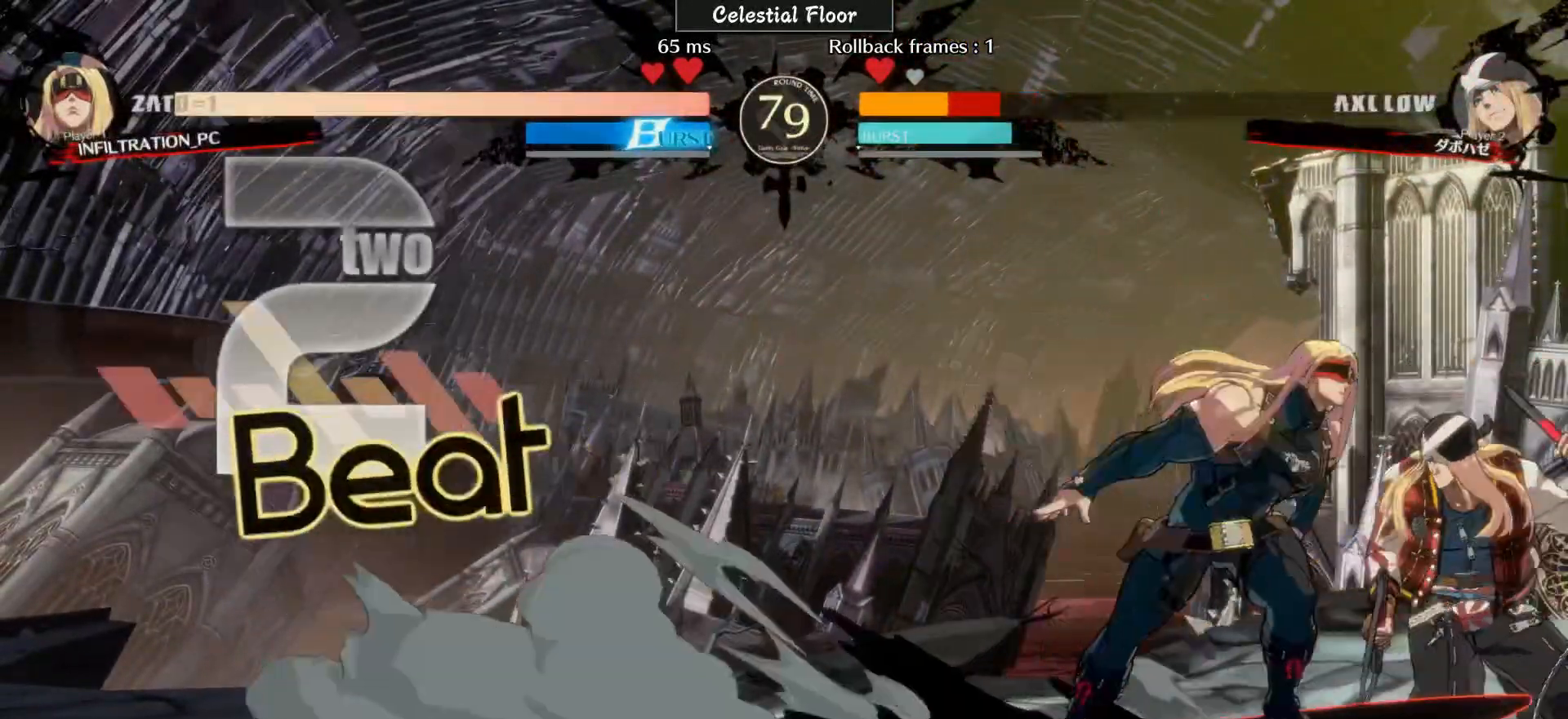
{"buttons": [], "left_stick": "center", "events": [[33, "R1", "down"], [250, "R1", "up"], [350, "L2", "down"], [450, "L2", "up"], [500, "left_stick", "center"]]}
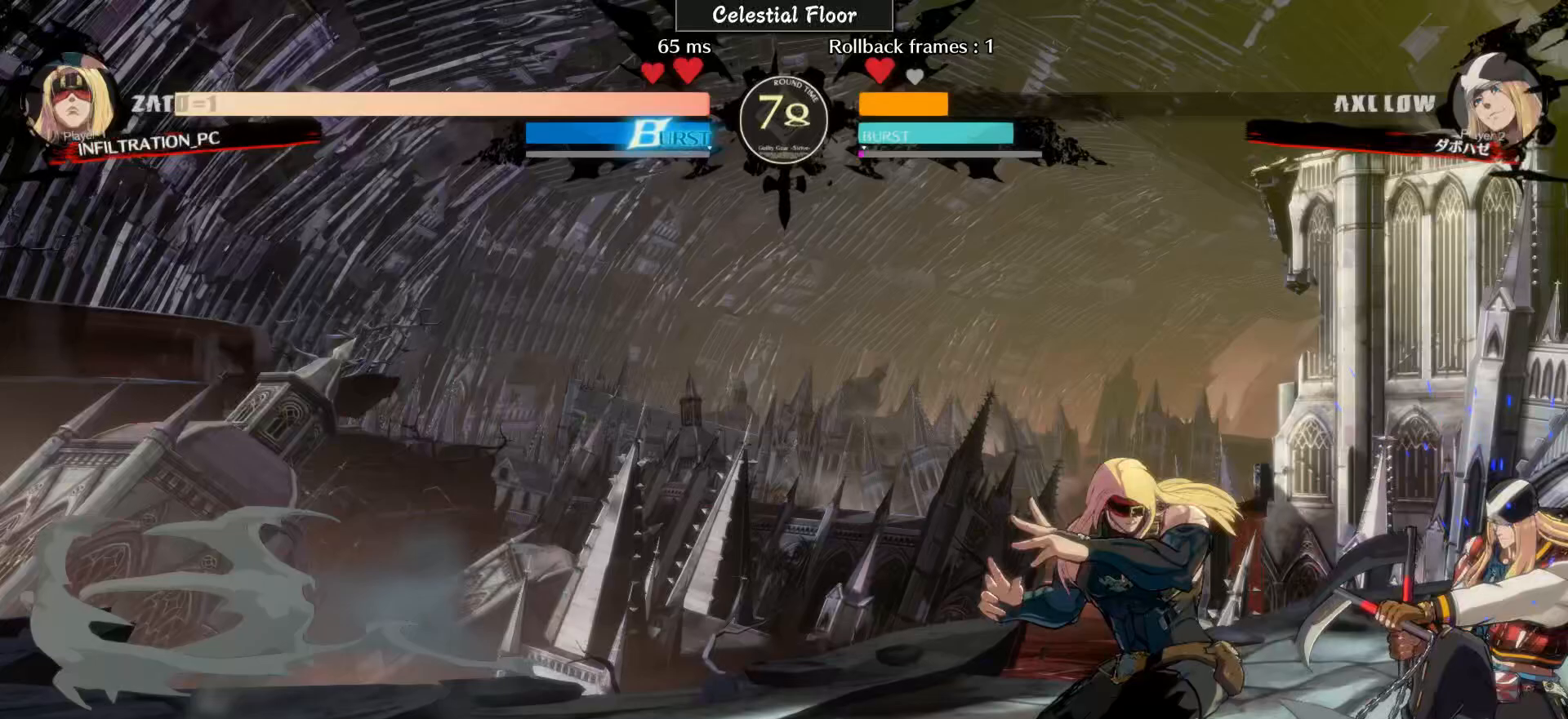
{"buttons": ["R1"], "left_stick": "center", "events": [[150, "left_stick", "right"], [200, "left_stick", "down"], [283, "left_stick", "left"], [383, "R1", "down"], [383, "left_stick", "center"]]}
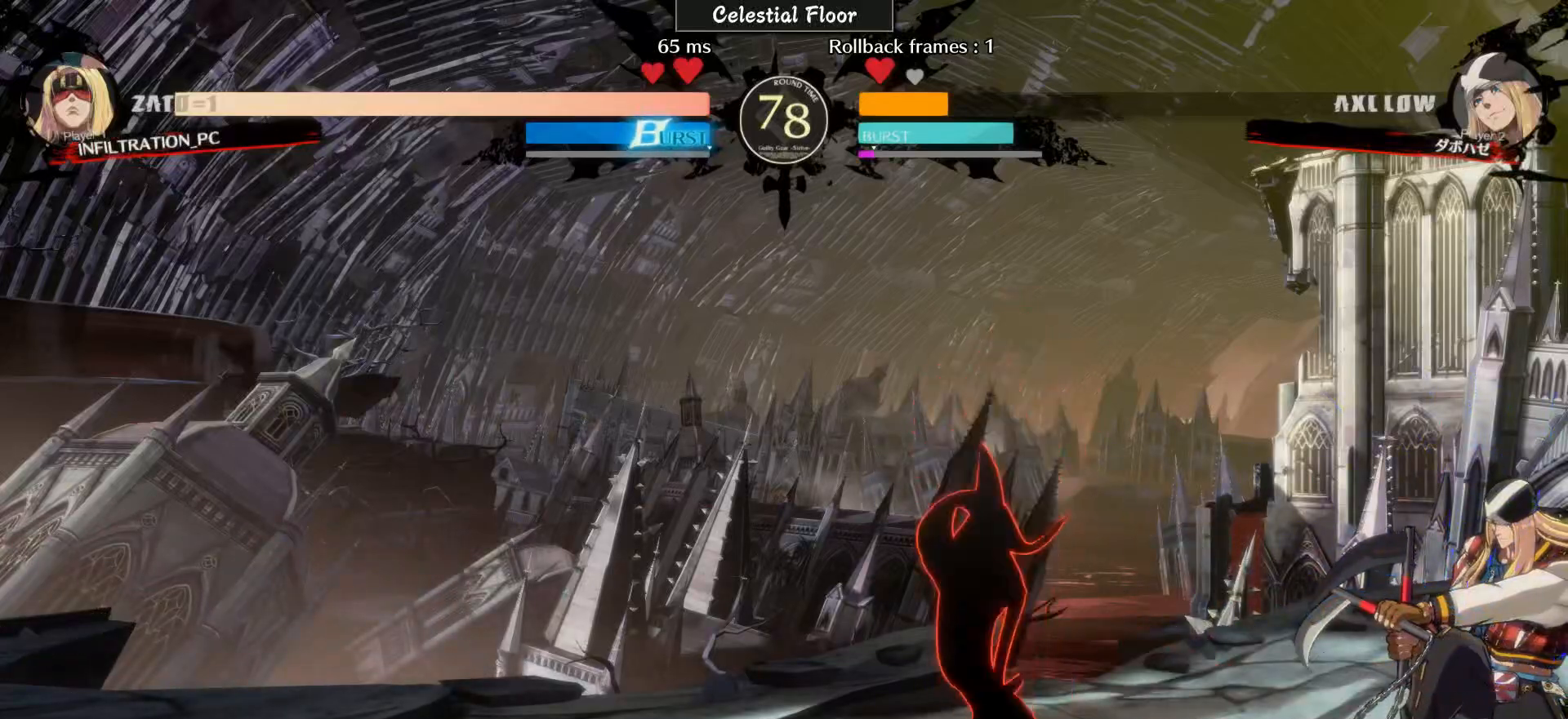
{"buttons": ["R1"], "left_stick": "center", "events": [[50, "left_stick", "right"], [150, "left_stick", "center"]]}
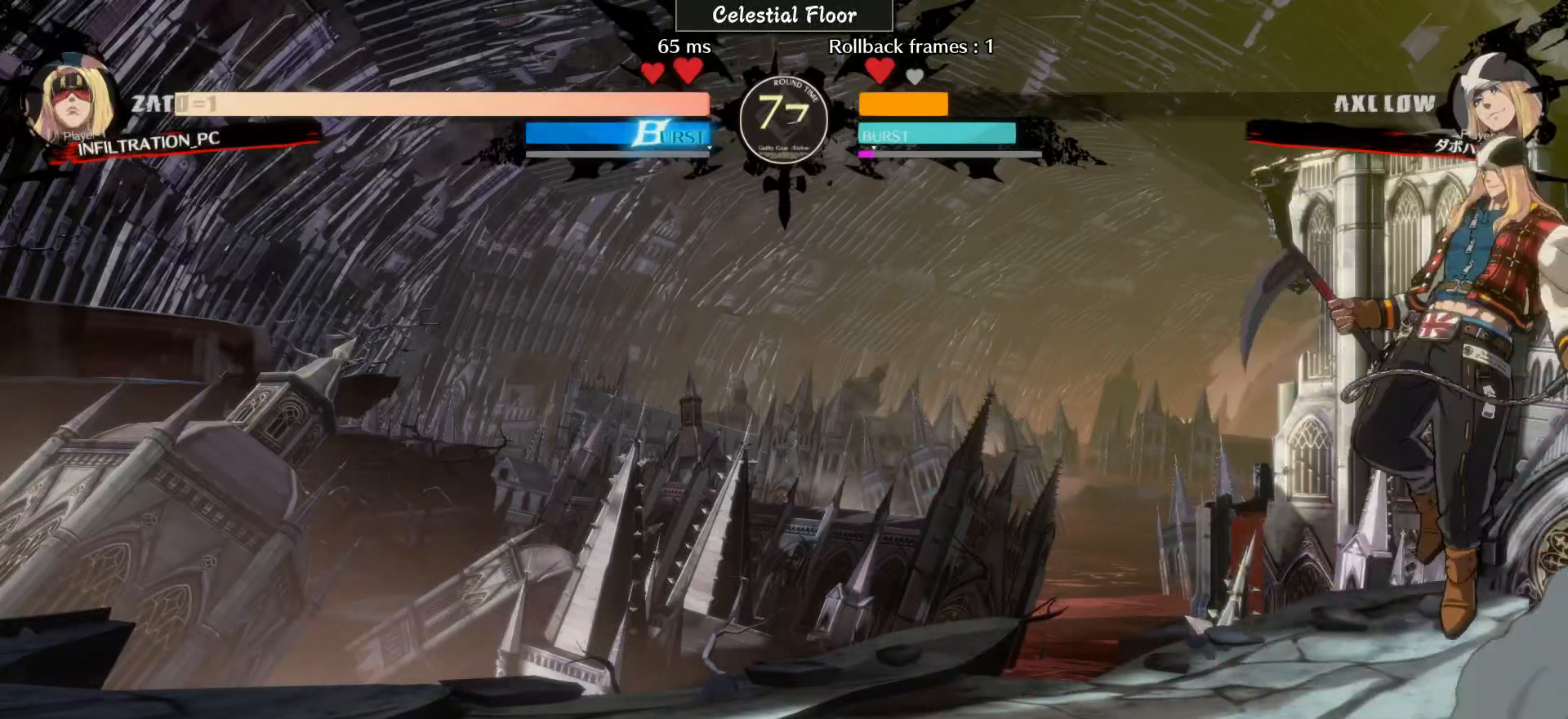
{"buttons": ["R1"], "left_stick": "center", "events": []}
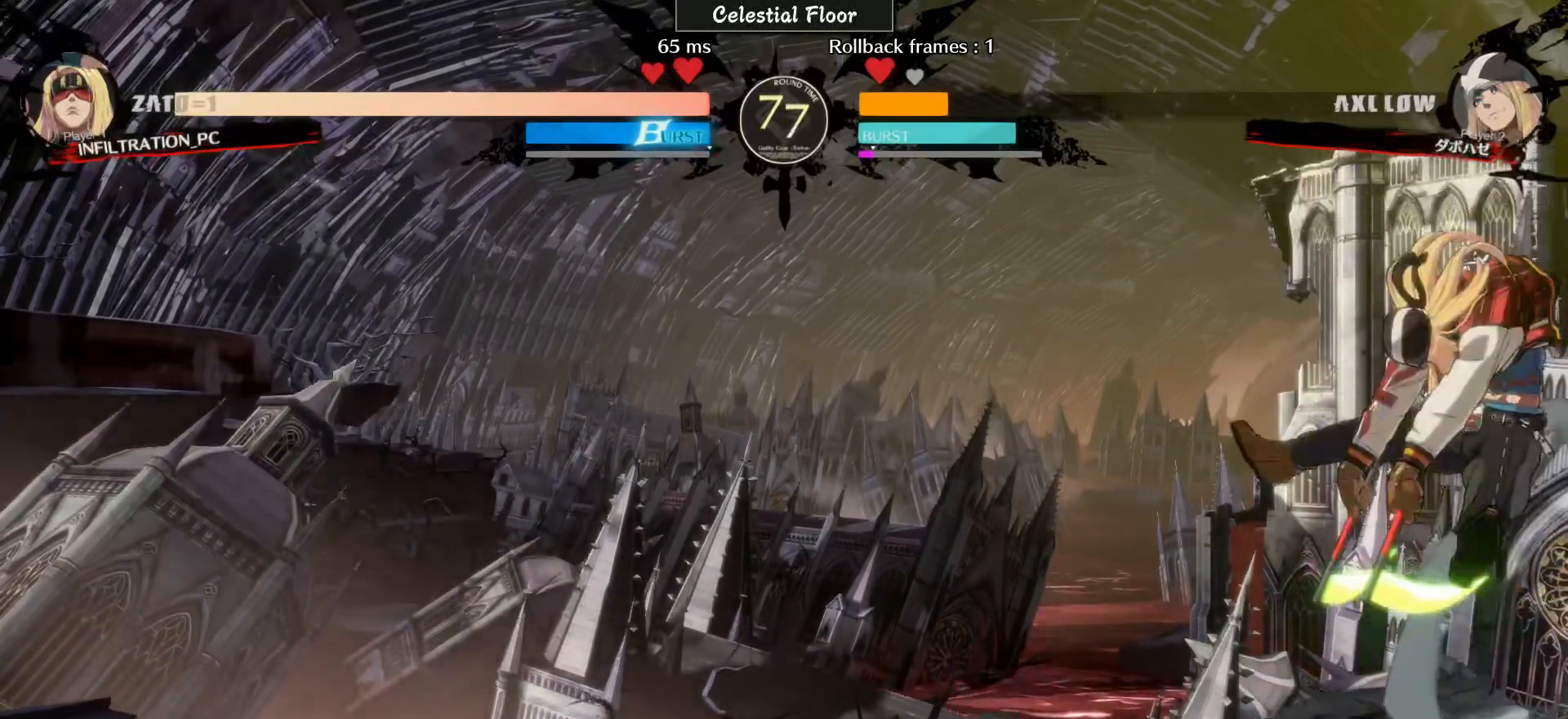
{"buttons": [], "left_stick": "down-left", "events": [[150, "R1", "up"], [350, "left_stick", "down-left"]]}
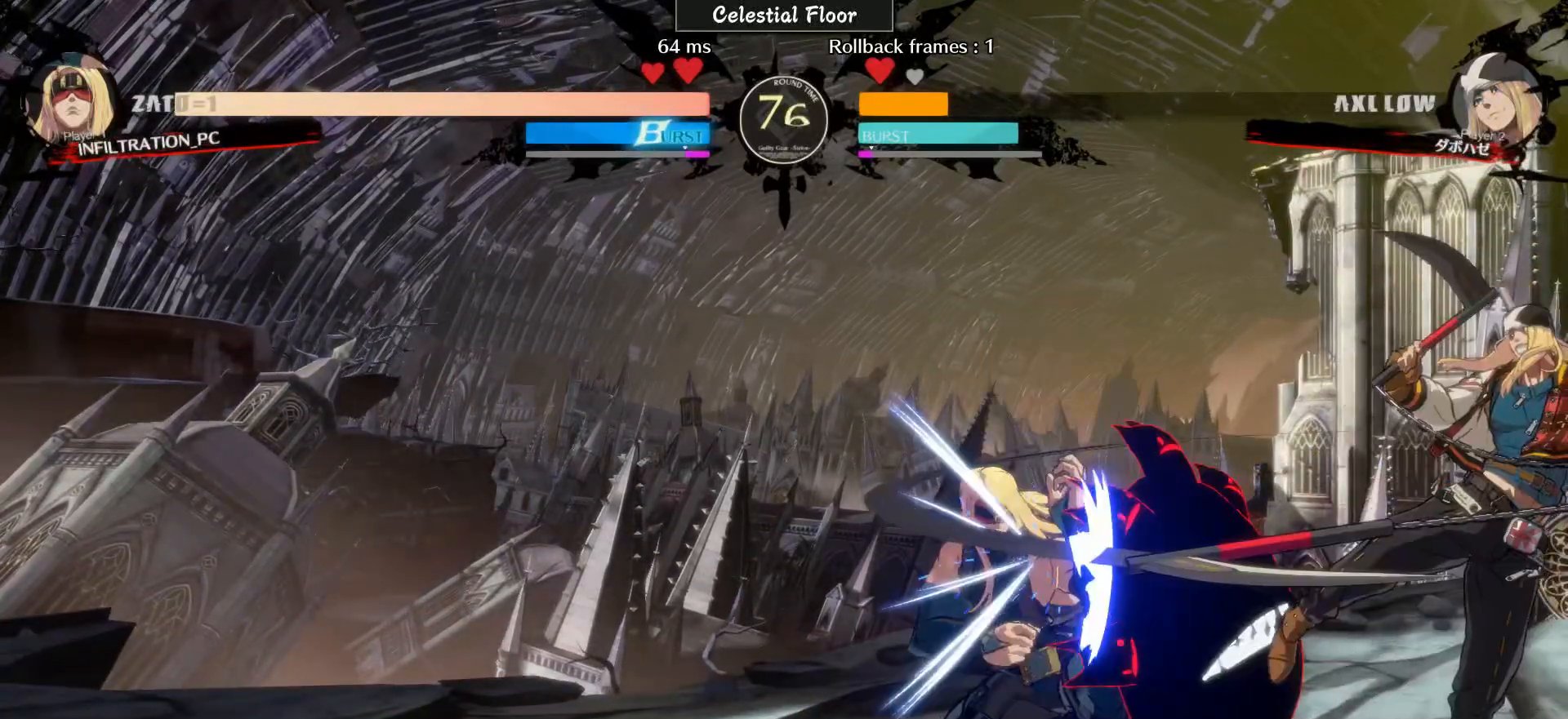
{"buttons": [], "left_stick": "down-left", "events": []}
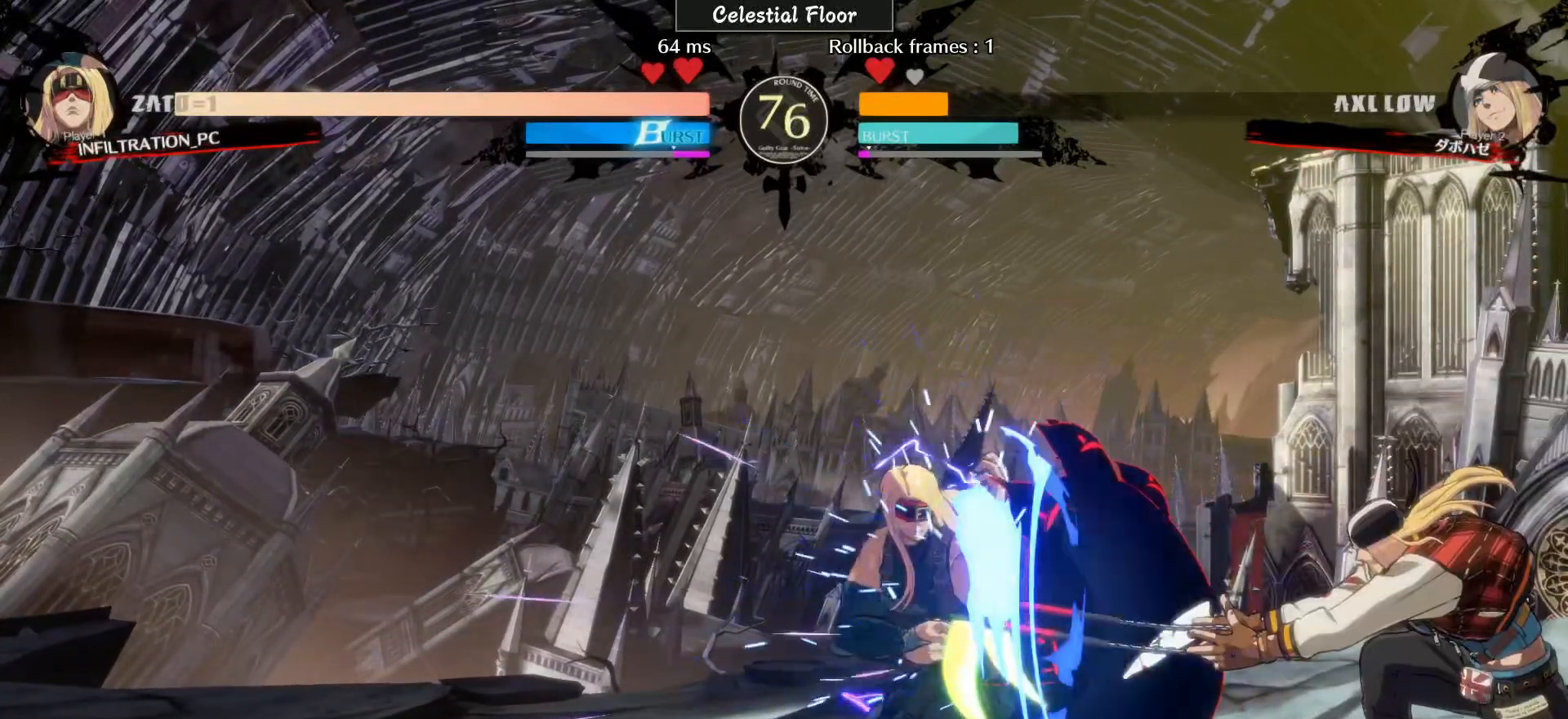
{"buttons": [], "left_stick": "left", "events": [[333, "left_stick", "up-right"], [483, "left_stick", "left"]]}
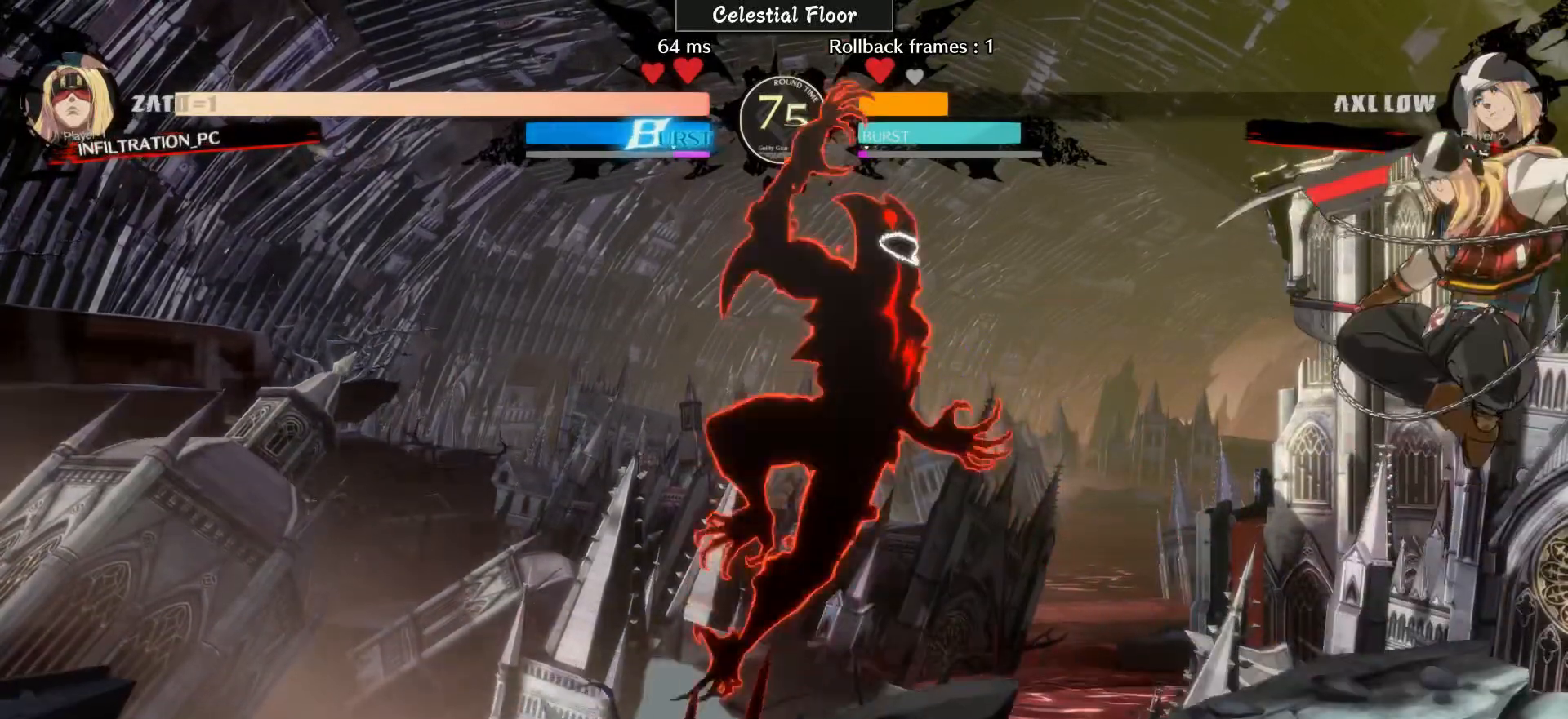
{"buttons": ["CIRCLE"], "left_stick": "left", "events": [[450, "CIRCLE", "down"]]}